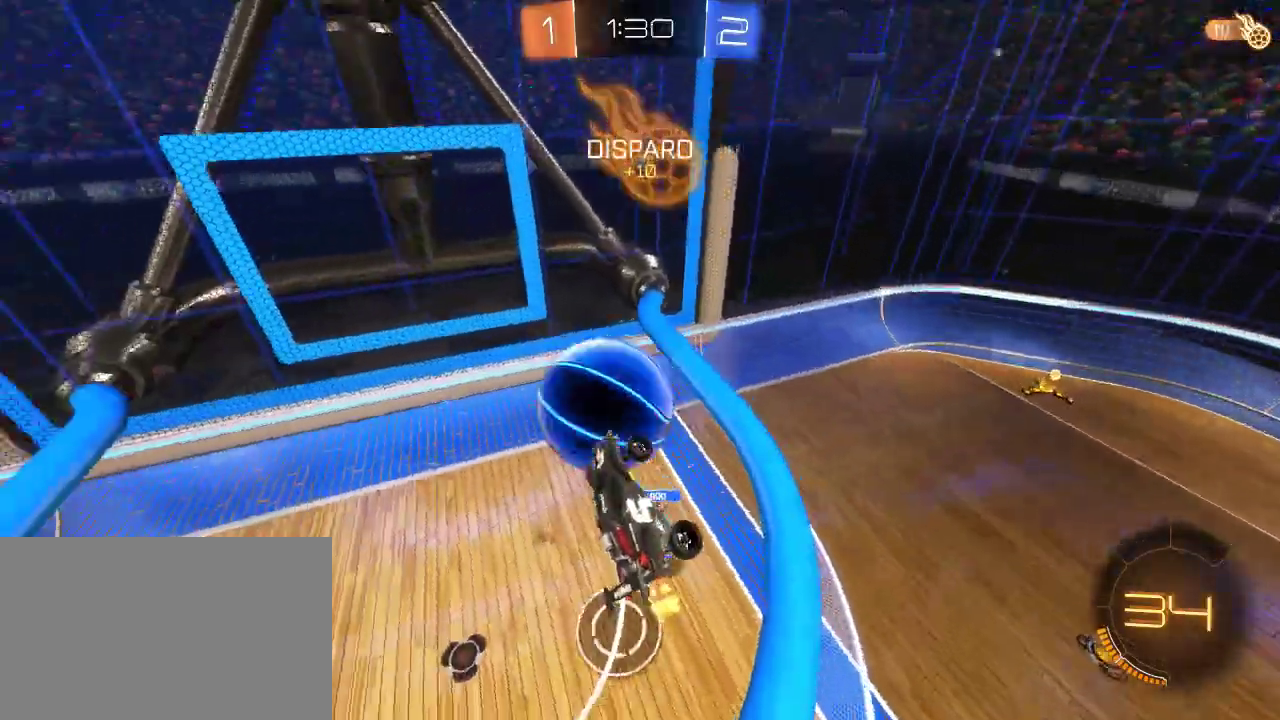
Gameplay with a controller (PlayStation layout); each line is a JSON object with the inputs held at the frame after it. "events" lists button and stick changes between this image and that frame as [ms after this image, input, new state], when the widget could be followed in between.
{"buttons": ["R2"], "left_stick": "center", "right_stick": "center", "events": [[17, "CIRCLE", "down"], [33, "left_stick", "center"], [150, "left_stick", "up-left"], [417, "left_stick", "left"], [483, "left_stick", "center"], [500, "CIRCLE", "up"]]}
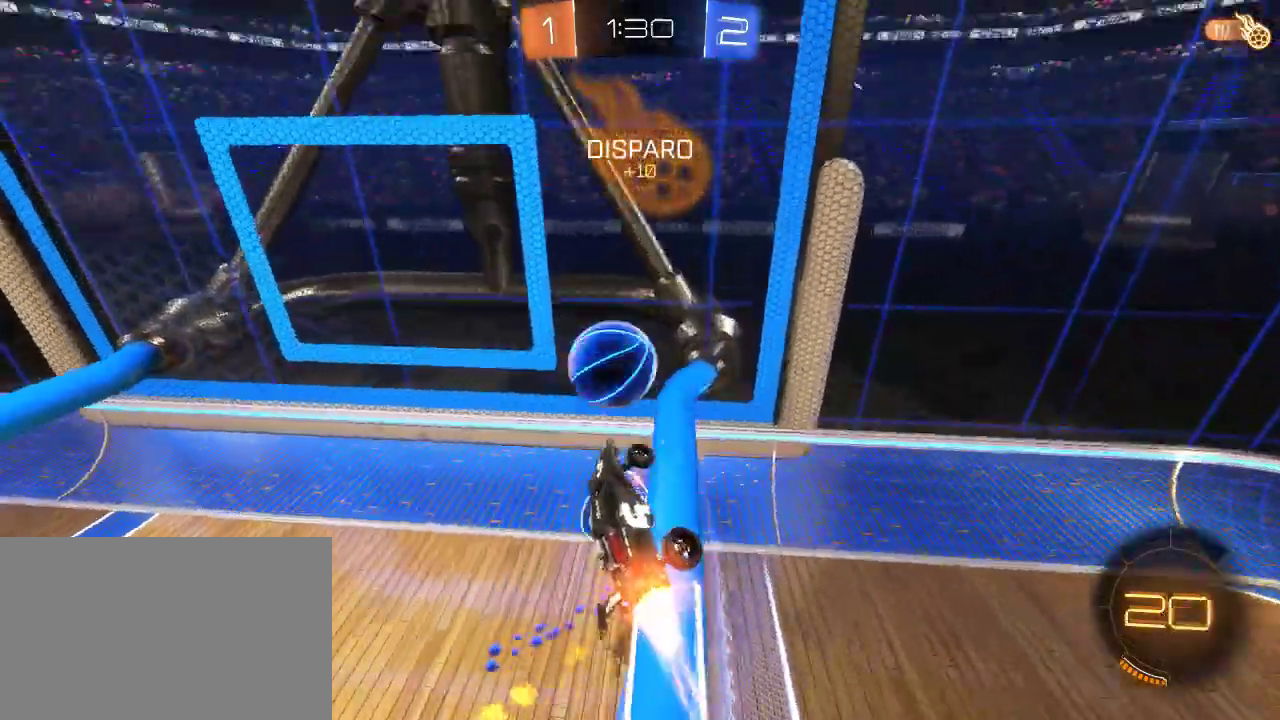
{"buttons": ["R2"], "left_stick": "down-left", "right_stick": "center", "events": [[300, "left_stick", "left"], [500, "left_stick", "down-left"]]}
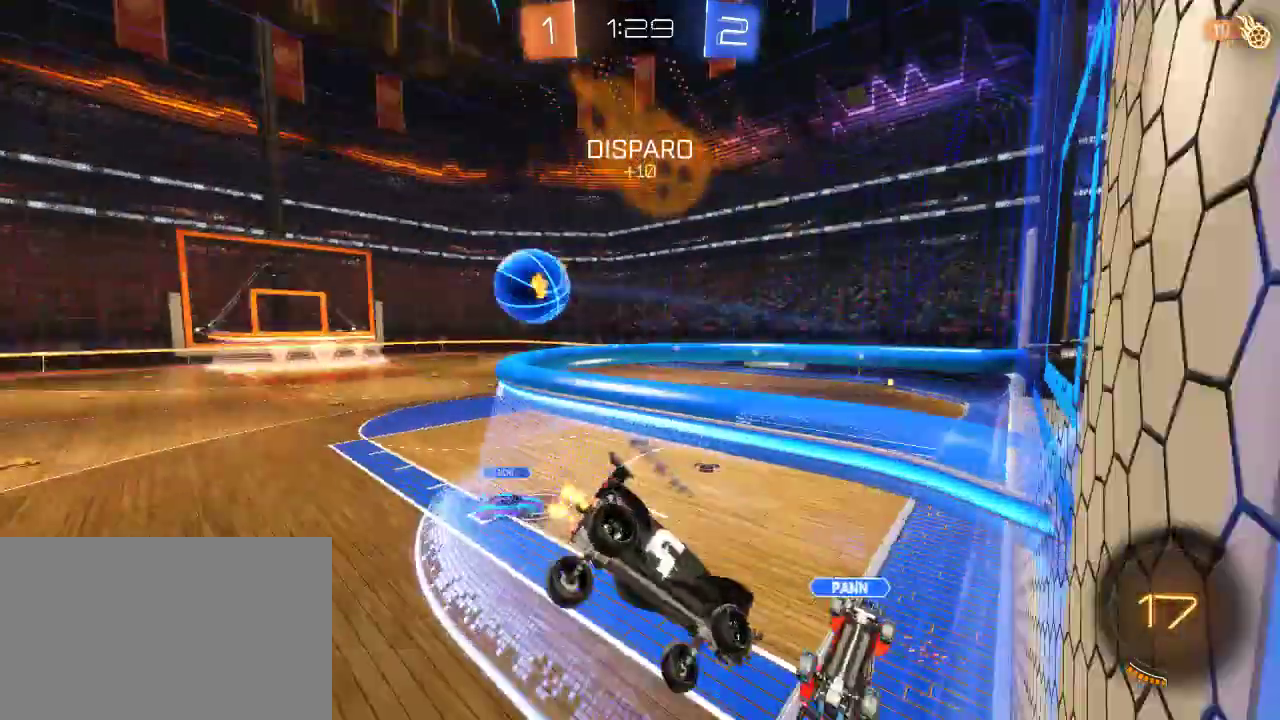
{"buttons": ["R2"], "left_stick": "left", "right_stick": "center", "events": [[350, "left_stick", "left"]]}
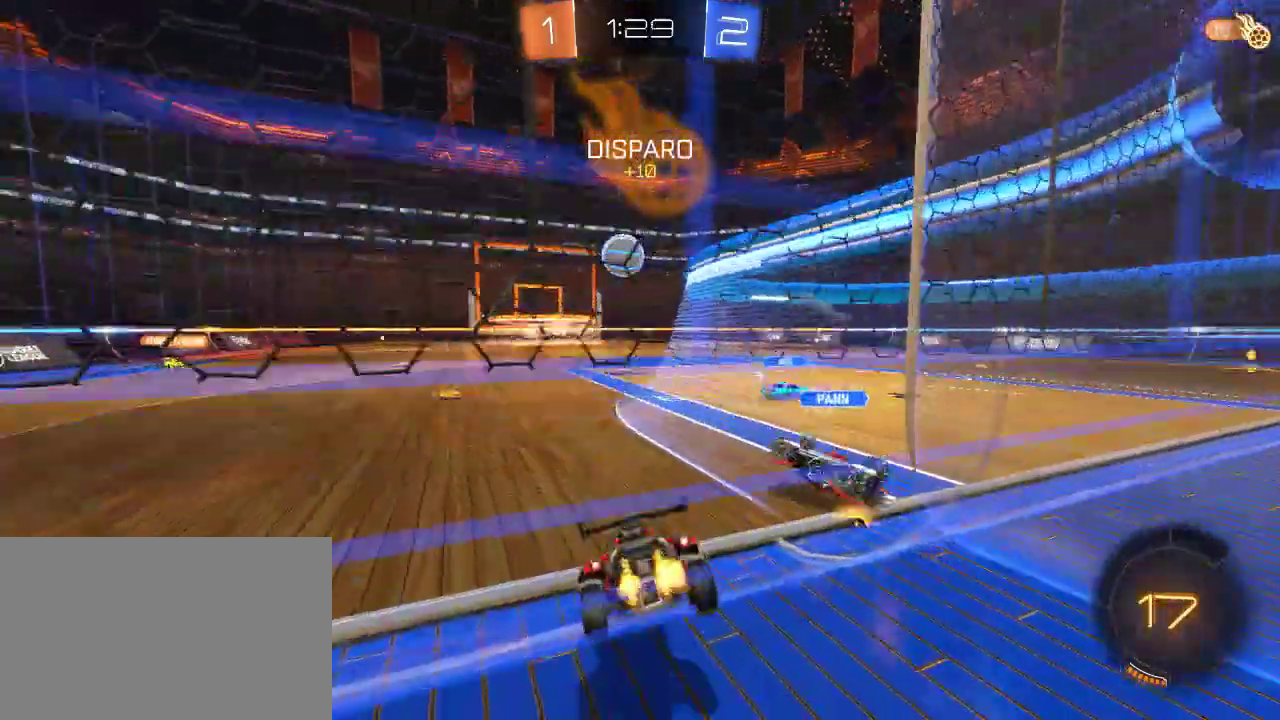
{"buttons": ["CIRCLE", "R2"], "left_stick": "right", "right_stick": "center", "events": [[183, "CIRCLE", "down"], [233, "left_stick", "center"], [383, "left_stick", "right"]]}
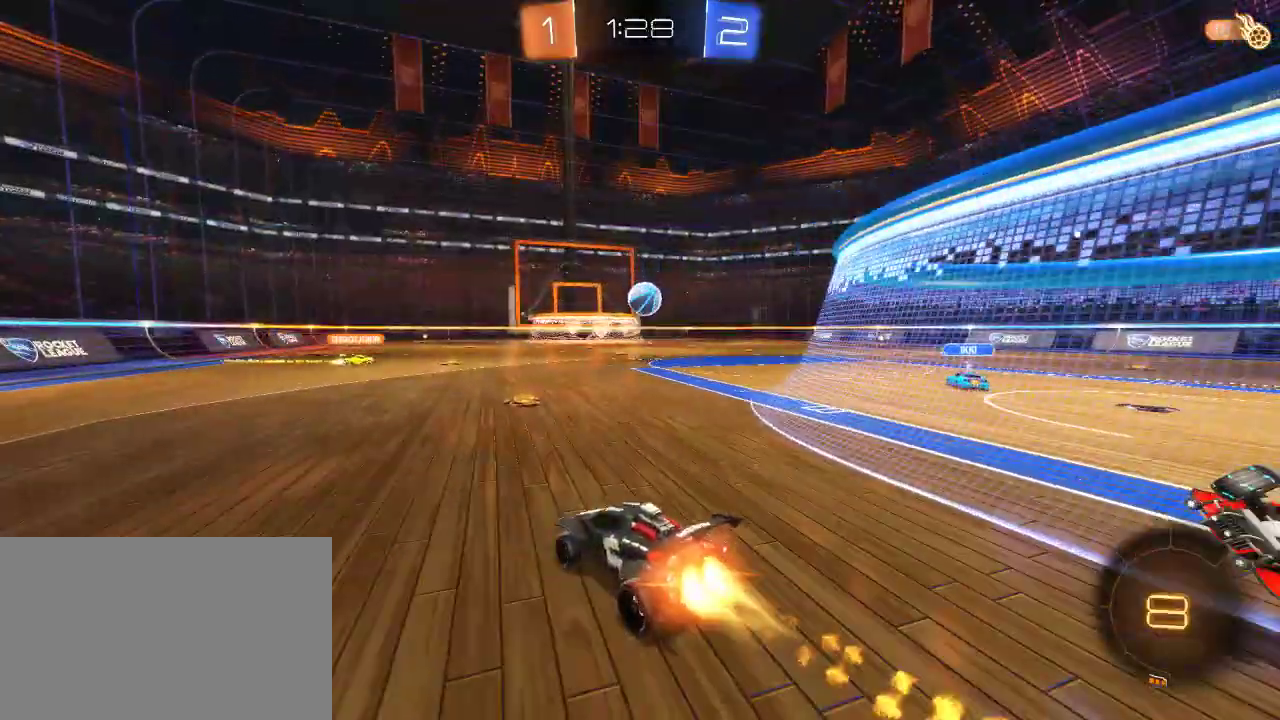
{"buttons": ["CROSS", "CIRCLE", "R2"], "left_stick": "up", "right_stick": "center", "events": [[117, "left_stick", "up-right"], [167, "left_stick", "up"], [317, "CROSS", "down"], [400, "CROSS", "up"], [450, "CROSS", "down"]]}
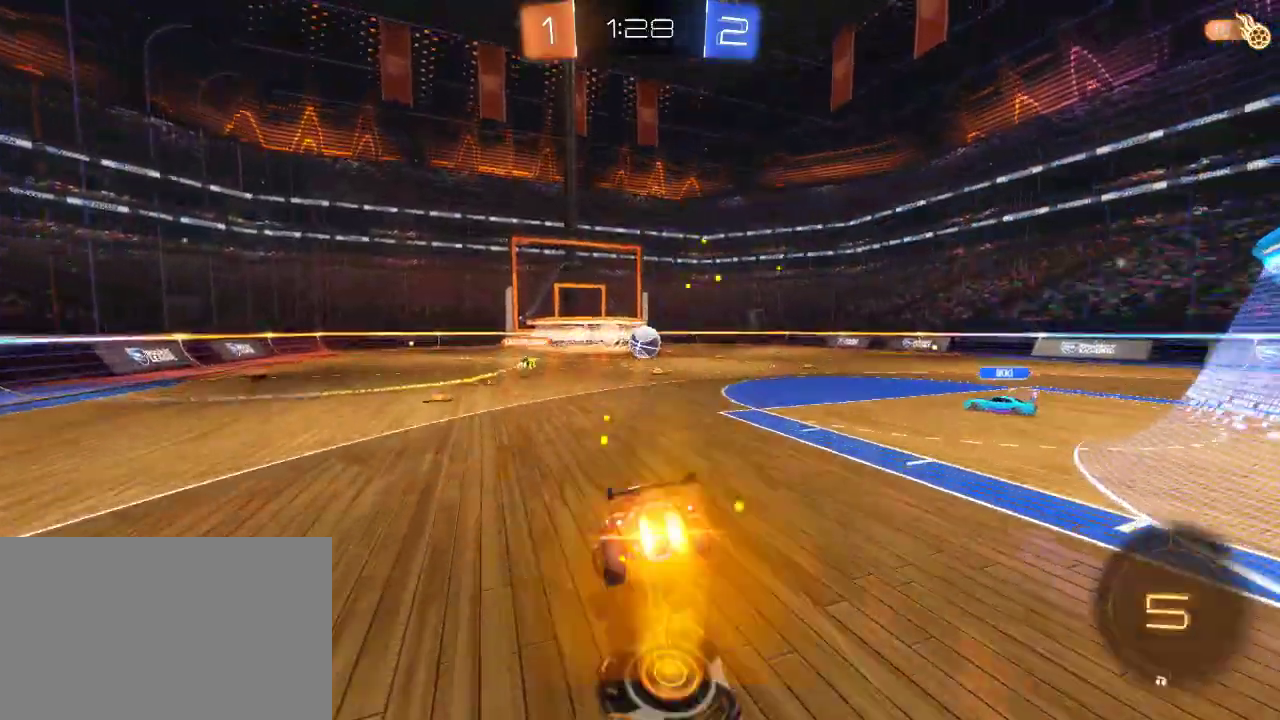
{"buttons": ["R2"], "left_stick": "center", "right_stick": "center", "events": [[67, "CIRCLE", "up"], [67, "CROSS", "up"], [250, "left_stick", "center"]]}
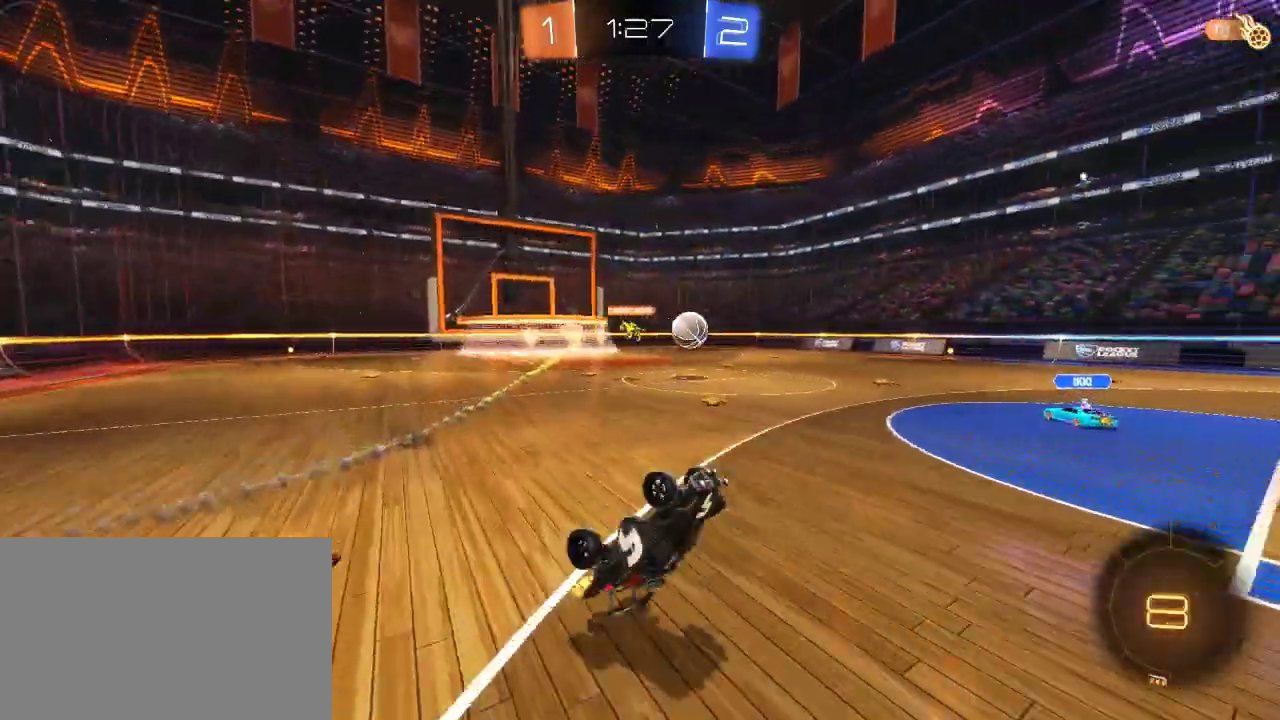
{"buttons": ["CIRCLE", "R2"], "left_stick": "up-left", "right_stick": "center", "events": [[333, "TRIANGLE", "down"], [417, "left_stick", "up-left"], [467, "CIRCLE", "down"], [483, "TRIANGLE", "up"]]}
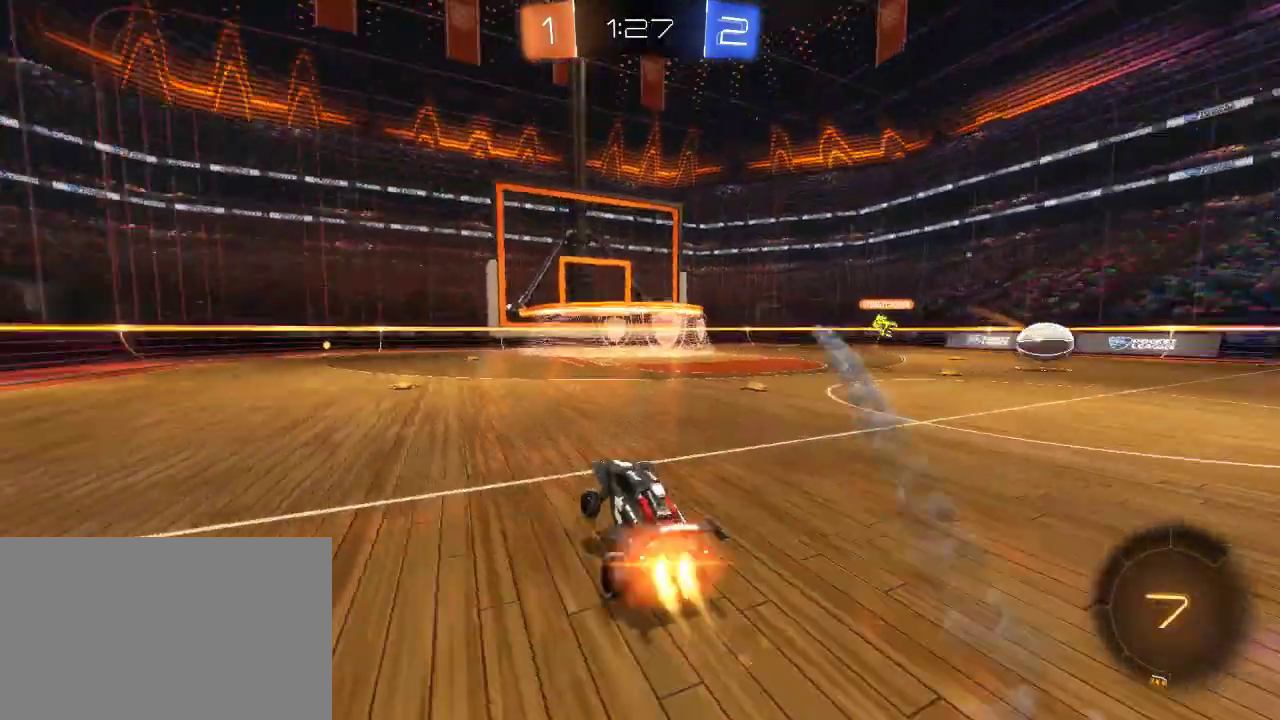
{"buttons": ["R2"], "left_stick": "left", "right_stick": "center", "events": [[100, "left_stick", "left"], [167, "left_stick", "center"], [433, "CIRCLE", "up"], [433, "left_stick", "left"]]}
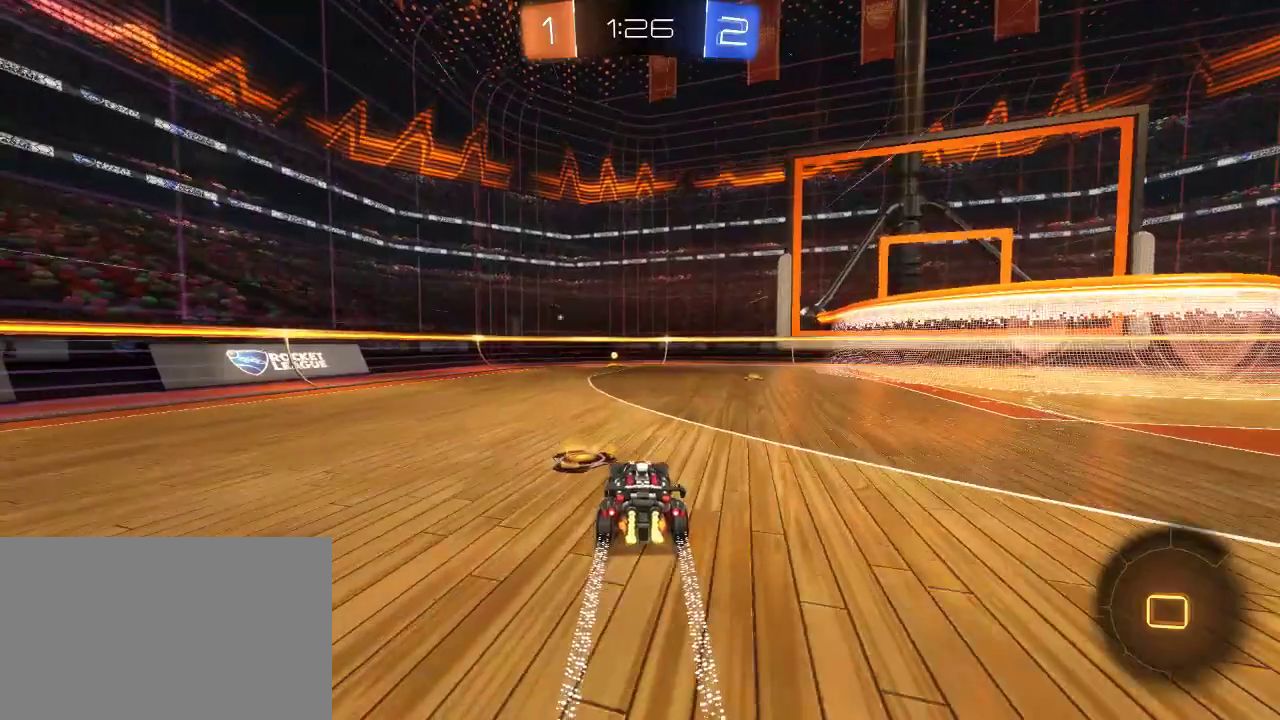
{"buttons": ["R2"], "left_stick": "center", "right_stick": "center", "events": [[67, "left_stick", "center"], [383, "TRIANGLE", "down"], [483, "TRIANGLE", "up"]]}
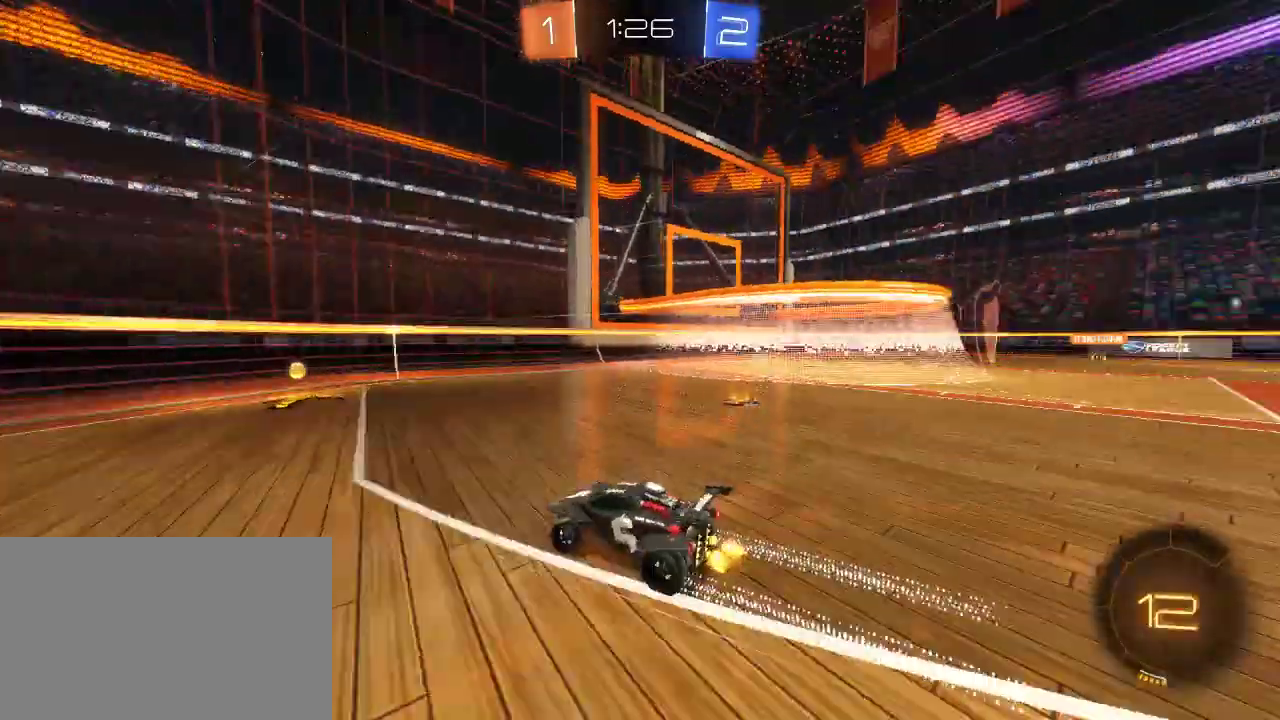
{"buttons": ["R2"], "left_stick": "right", "right_stick": "center", "events": [[183, "SQUARE", "down"], [183, "left_stick", "right"], [367, "SQUARE", "up"]]}
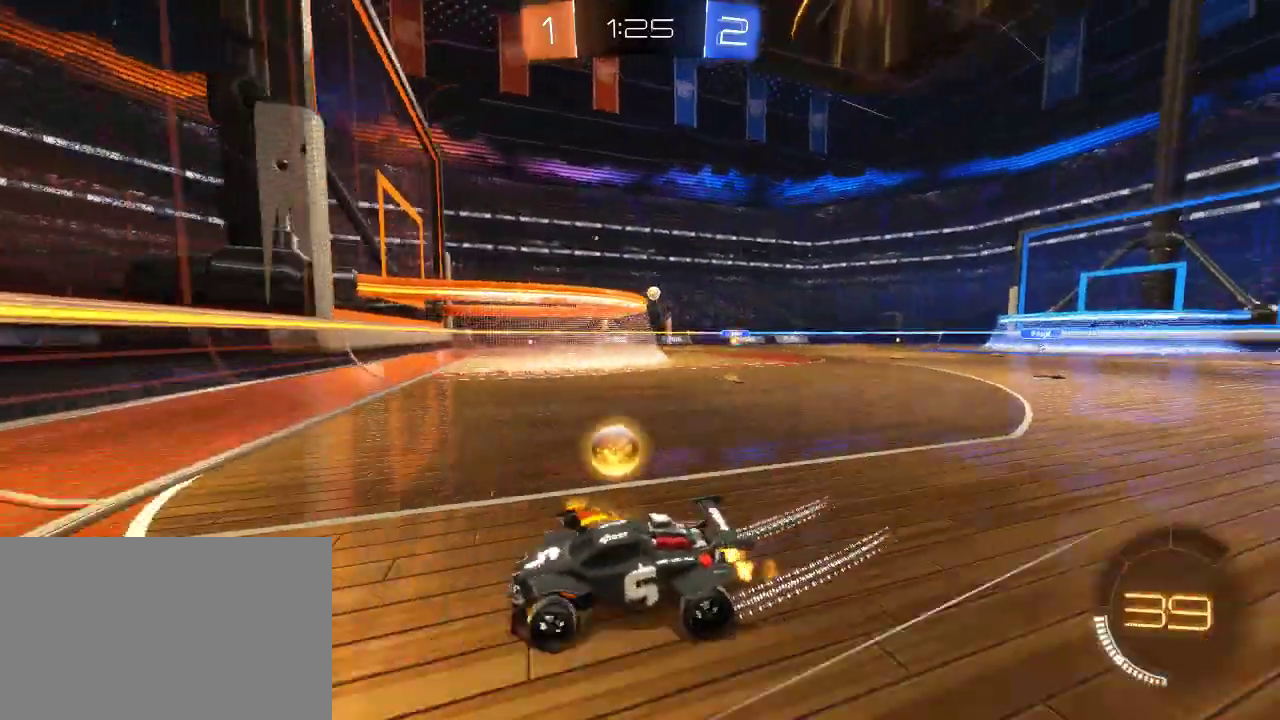
{"buttons": ["R2"], "left_stick": "left", "right_stick": "center", "events": [[433, "left_stick", "up-right"], [500, "left_stick", "left"]]}
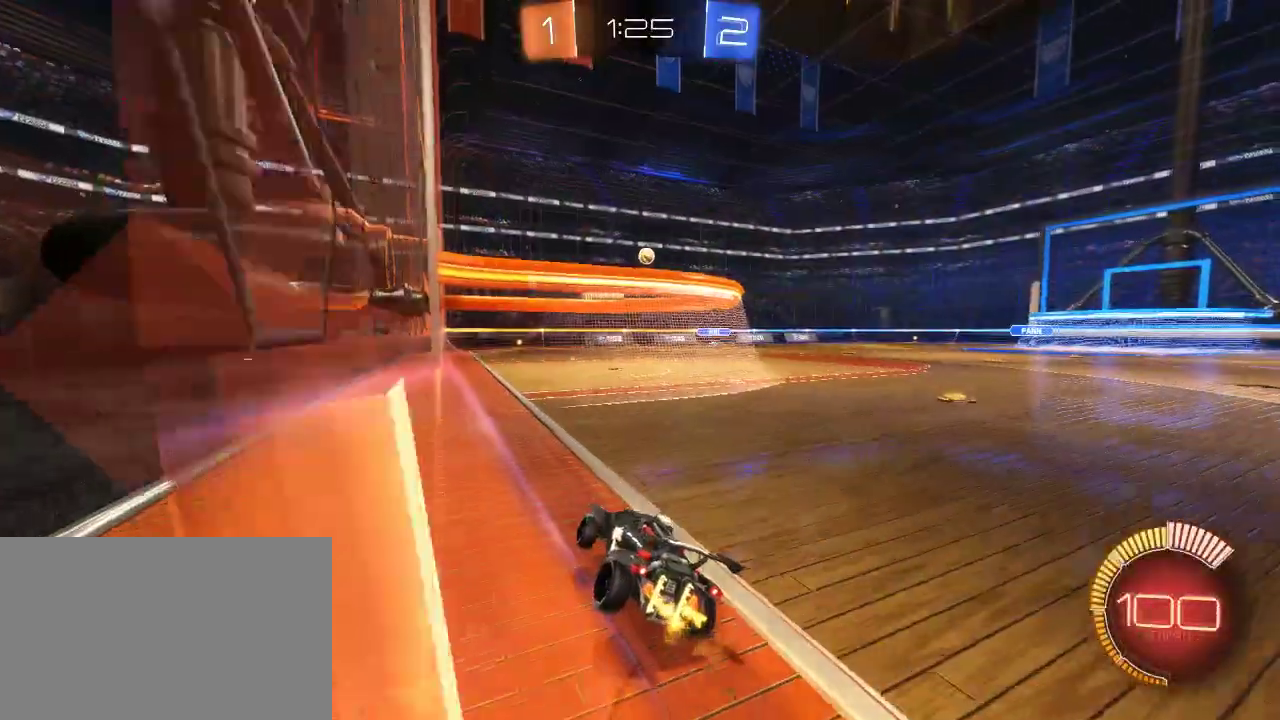
{"buttons": ["R2"], "left_stick": "center", "right_stick": "center", "events": [[150, "left_stick", "center"], [267, "left_stick", "right"], [450, "left_stick", "center"]]}
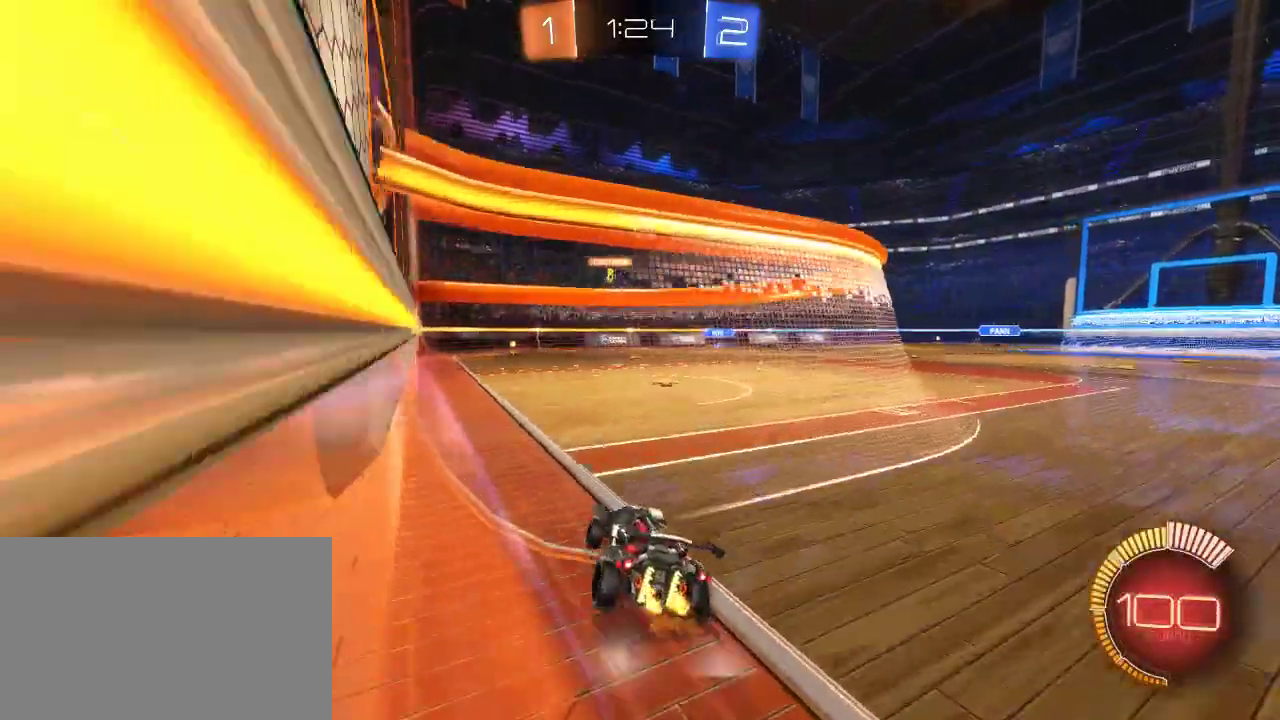
{"buttons": ["R2"], "left_stick": "center", "right_stick": "center", "events": [[117, "R2", "up"], [350, "R2", "down"], [350, "left_stick", "right"], [467, "left_stick", "center"]]}
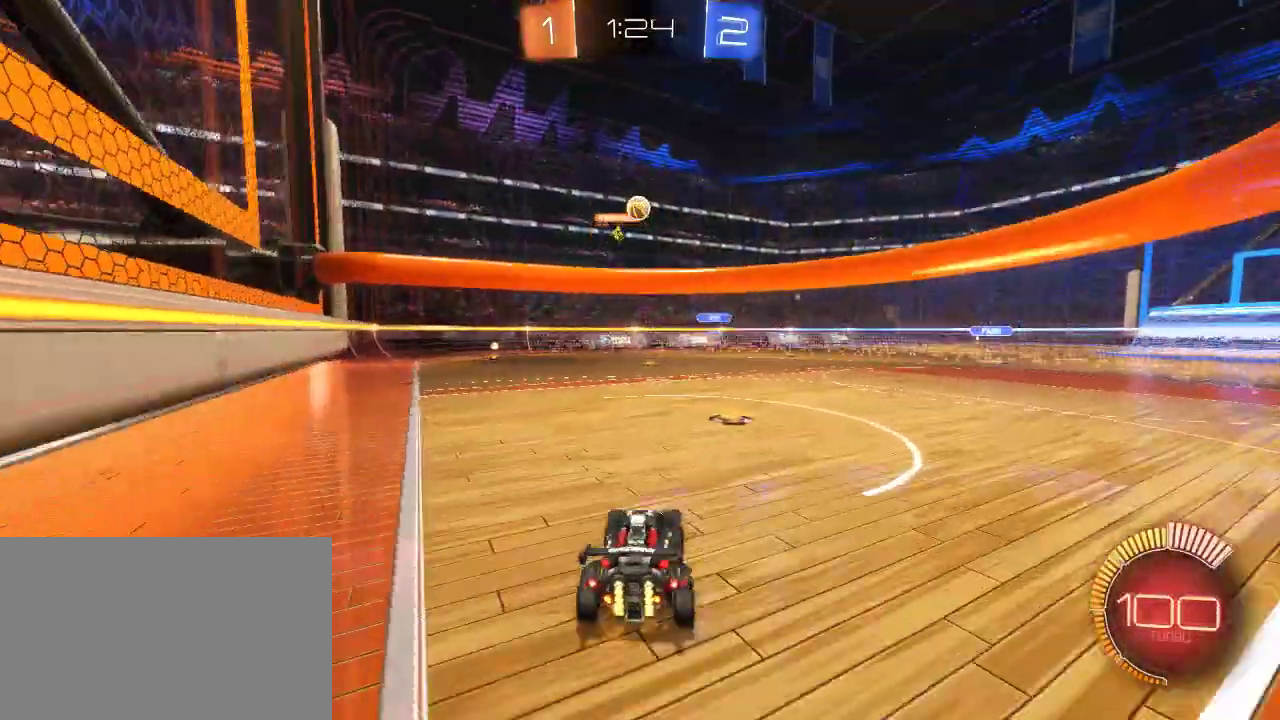
{"buttons": [], "left_stick": "right", "right_stick": "center", "events": [[250, "R2", "up"], [333, "left_stick", "right"]]}
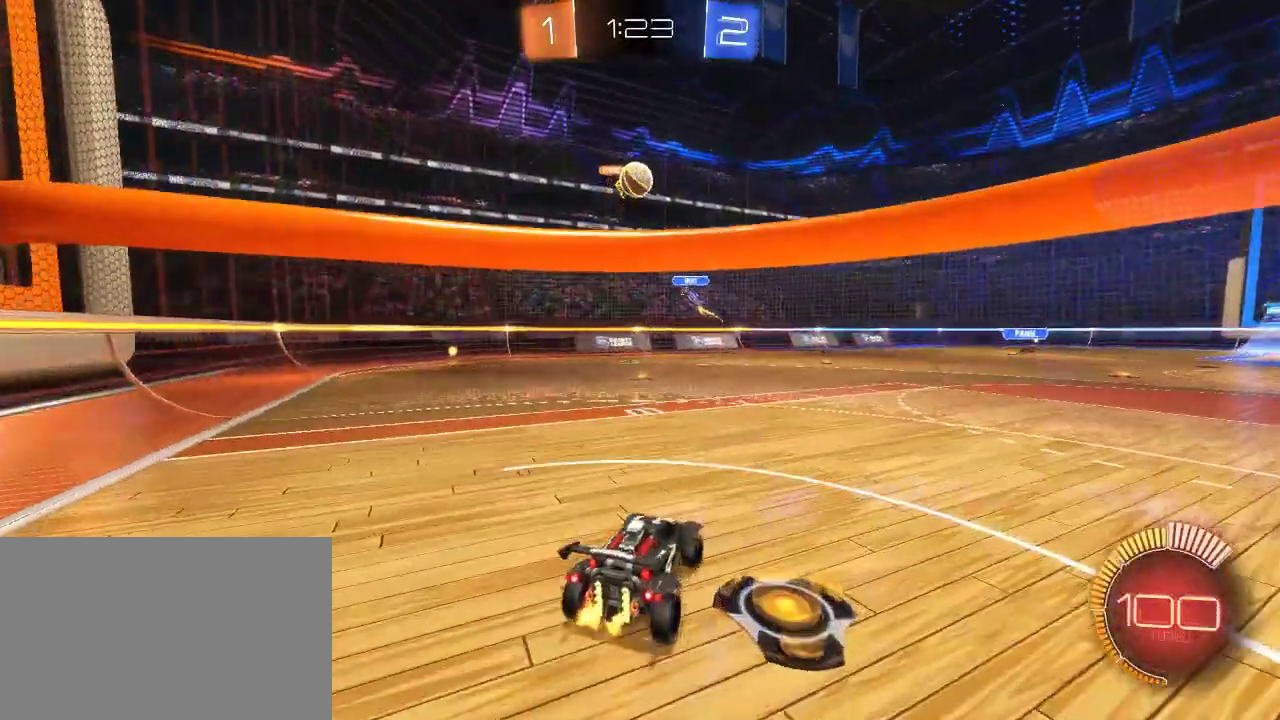
{"buttons": [], "left_stick": "left", "right_stick": "center", "events": [[33, "L2", "down"], [183, "left_stick", "left"], [233, "L2", "up"], [233, "R2", "down"], [383, "R2", "up"]]}
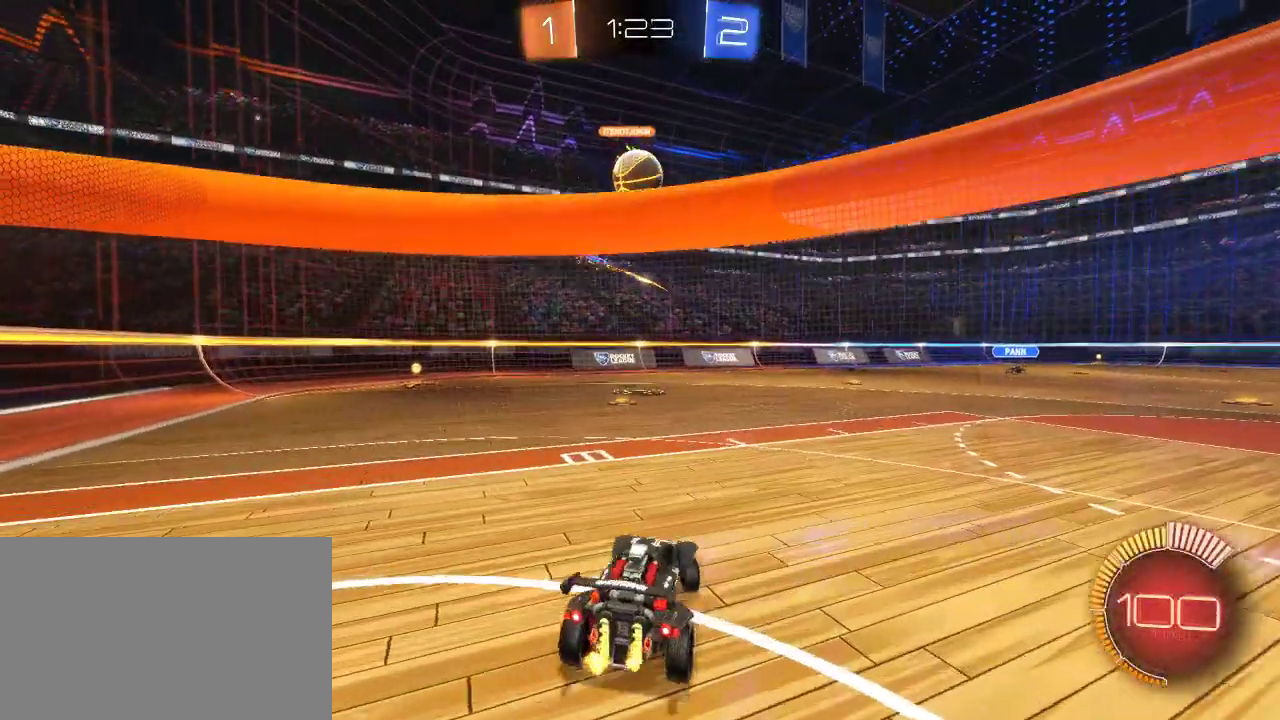
{"buttons": ["CIRCLE", "R2"], "left_stick": "center", "right_stick": "center", "events": [[33, "R2", "down"], [100, "left_stick", "down-right"], [150, "CIRCLE", "down"], [217, "left_stick", "down-left"], [233, "CROSS", "down"], [333, "L3", "down"], [400, "L3", "up"], [467, "CROSS", "up"], [467, "left_stick", "center"]]}
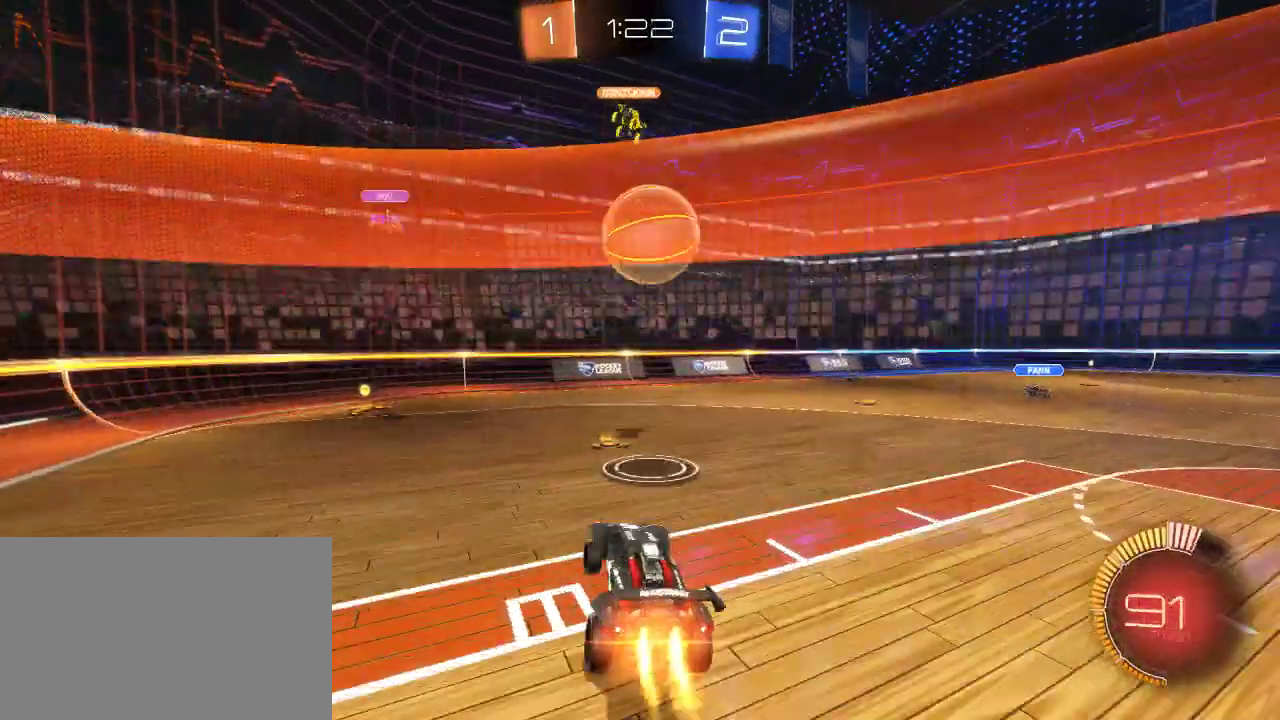
{"buttons": ["R2"], "left_stick": "up-right", "right_stick": "center", "events": [[100, "left_stick", "up-right"], [150, "CROSS", "down"], [250, "CIRCLE", "up"], [250, "CROSS", "up"]]}
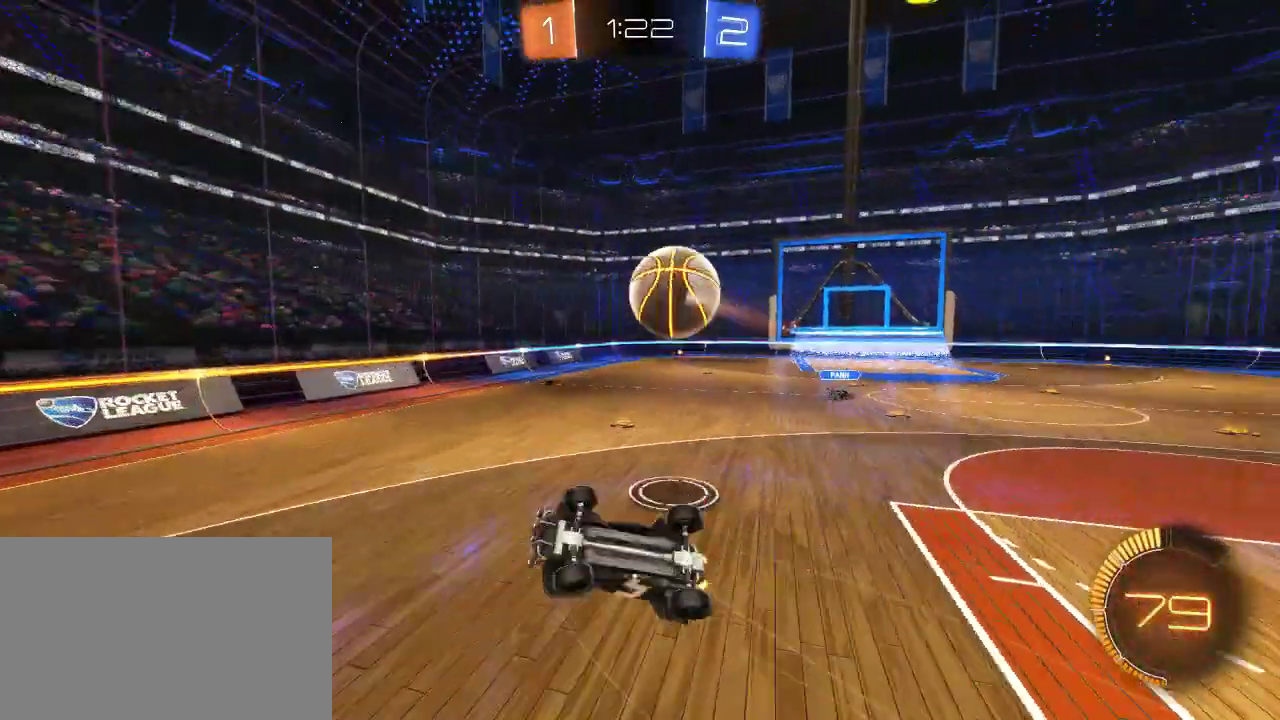
{"buttons": ["R2"], "left_stick": "up-right", "right_stick": "center", "events": [[217, "L3", "down"], [417, "L3", "up"]]}
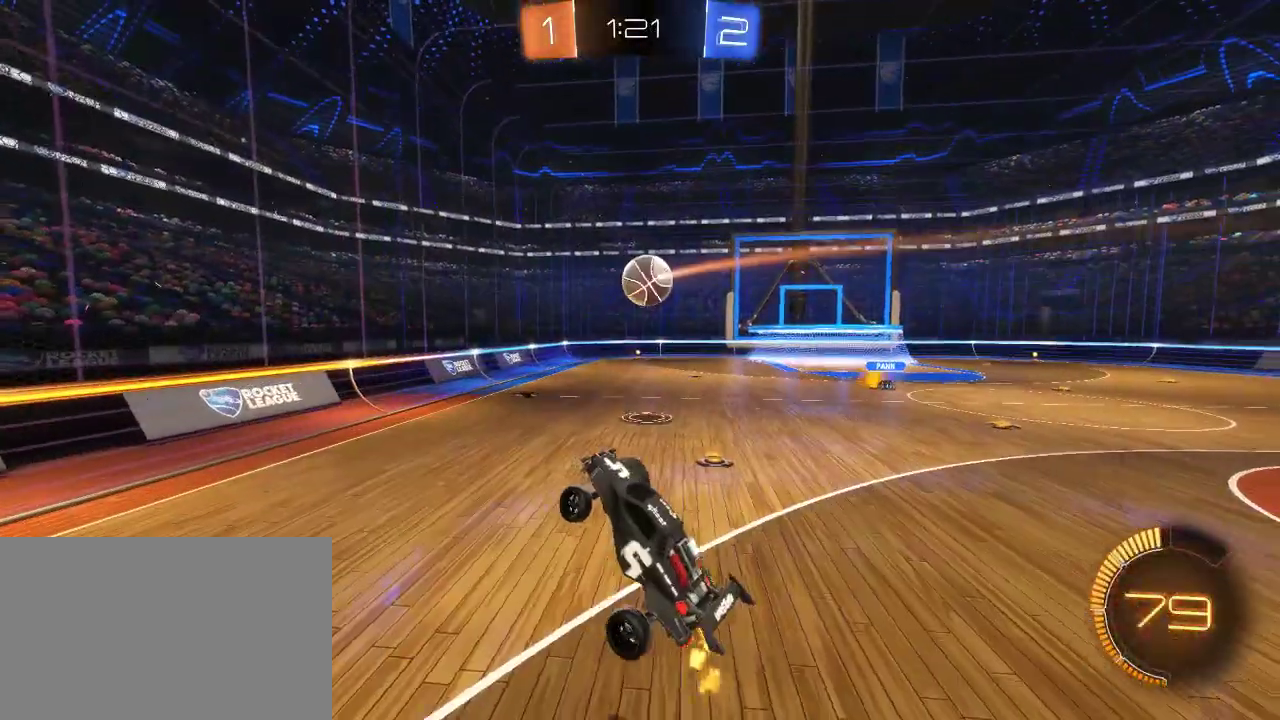
{"buttons": ["R2"], "left_stick": "center", "right_stick": "center", "events": [[100, "left_stick", "center"], [250, "left_stick", "right"], [467, "left_stick", "center"]]}
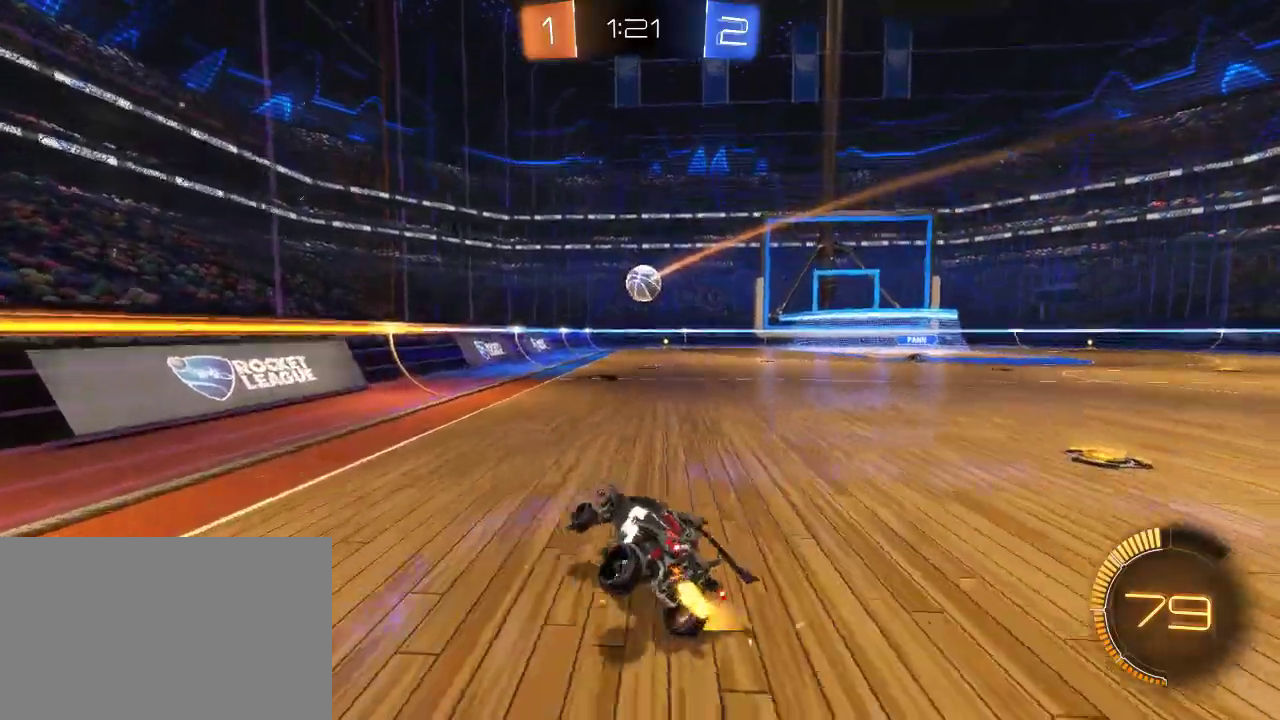
{"buttons": ["R2"], "left_stick": "center", "right_stick": "center", "events": [[33, "CIRCLE", "down"], [67, "left_stick", "right"], [283, "CIRCLE", "up"], [367, "left_stick", "center"]]}
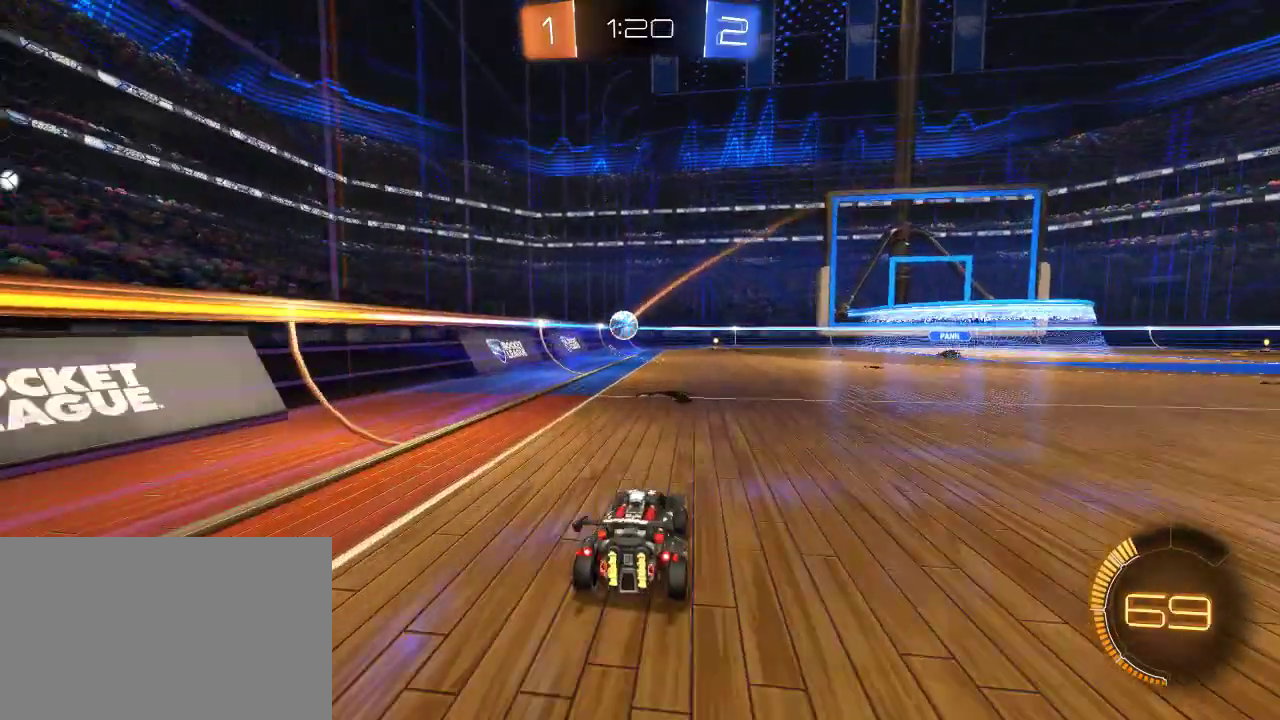
{"buttons": ["L2"], "left_stick": "right", "right_stick": "center", "events": [[117, "left_stick", "down-left"], [167, "left_stick", "left"], [250, "R2", "up"], [267, "left_stick", "center"], [450, "L2", "down"], [450, "left_stick", "right"]]}
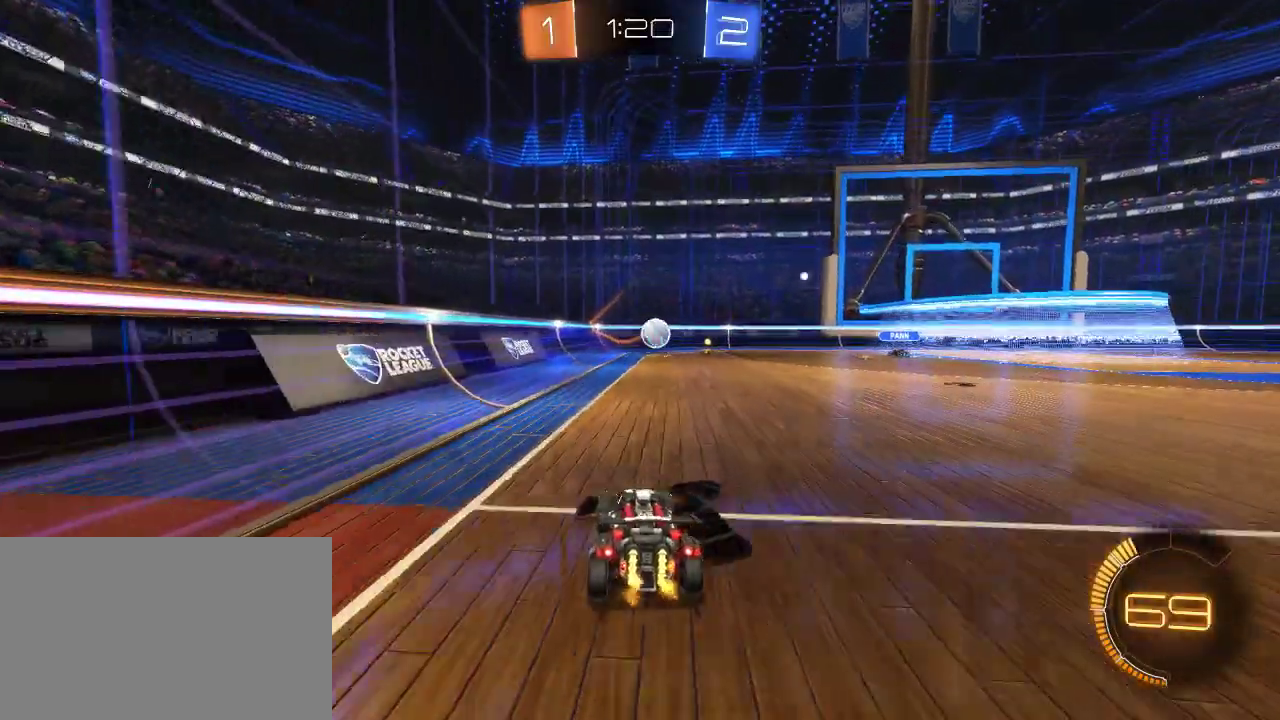
{"buttons": ["R2"], "left_stick": "left", "right_stick": "center", "events": [[133, "L2", "up"], [183, "R2", "down"], [400, "left_stick", "center"], [467, "left_stick", "left"]]}
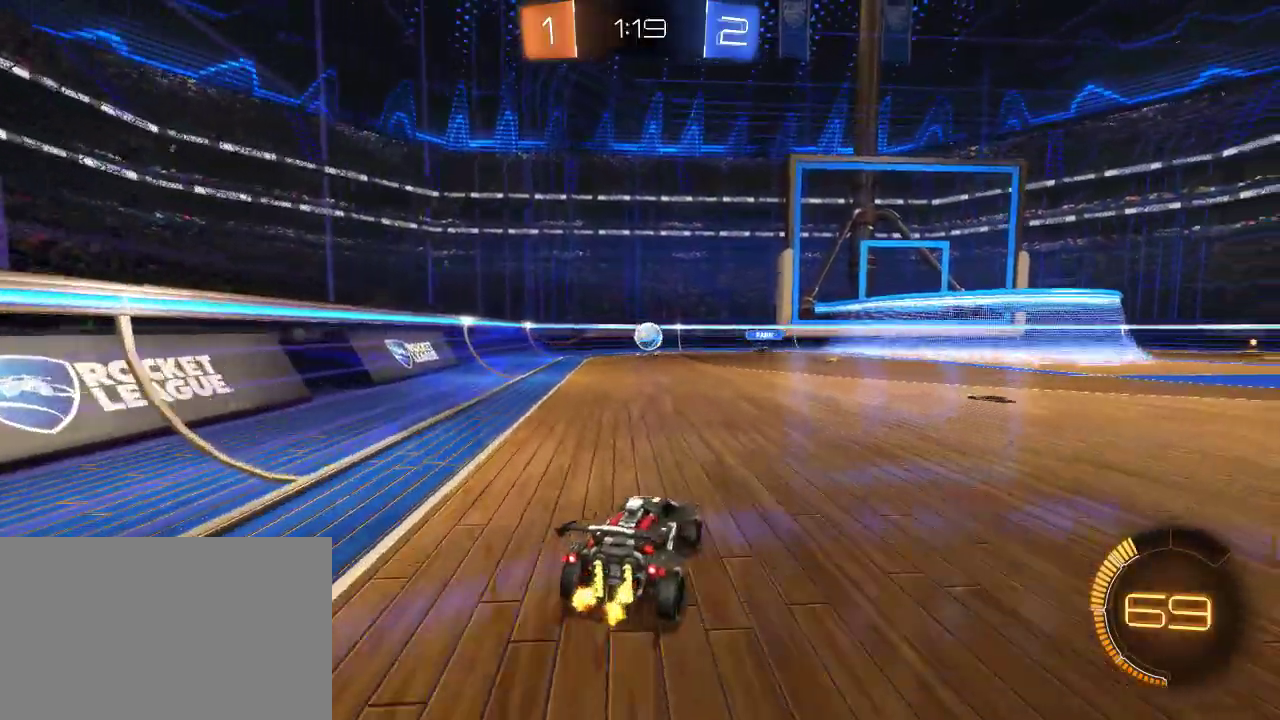
{"buttons": ["R2"], "left_stick": "left", "right_stick": "center", "events": [[50, "R2", "up"], [200, "R2", "down"]]}
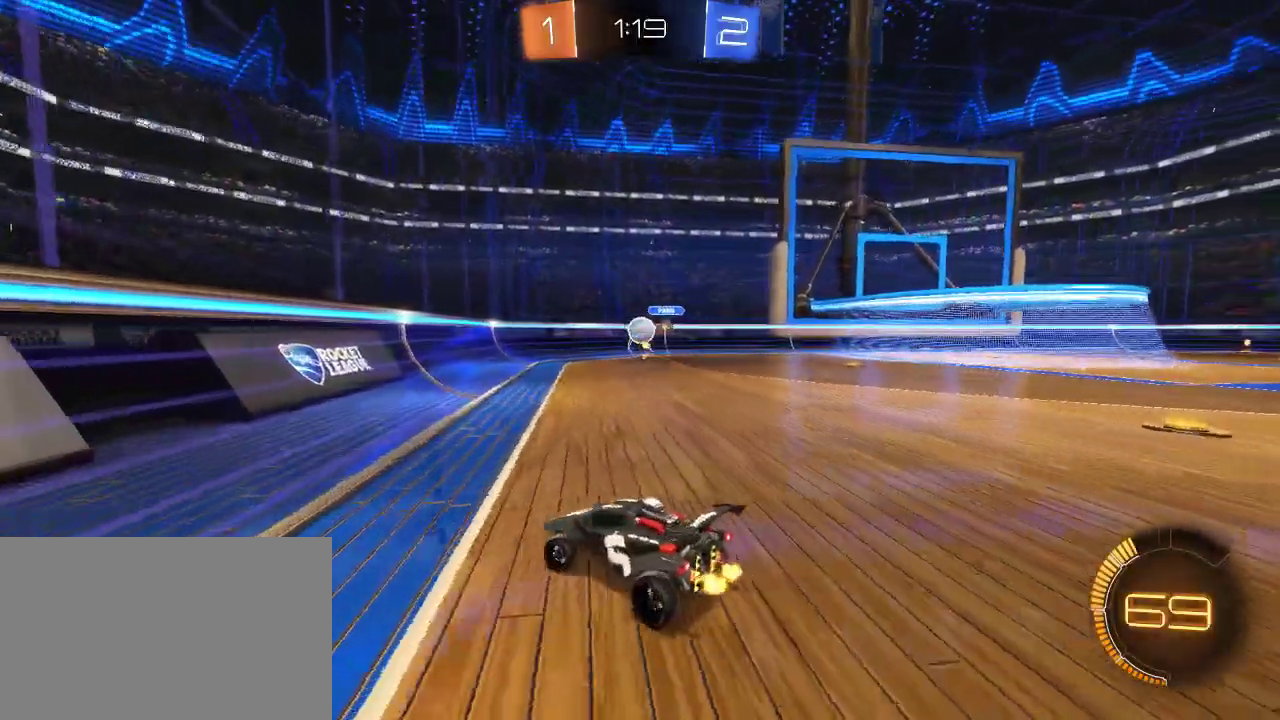
{"buttons": ["R2"], "left_stick": "right", "right_stick": "center", "events": [[167, "left_stick", "center"], [217, "left_stick", "right"]]}
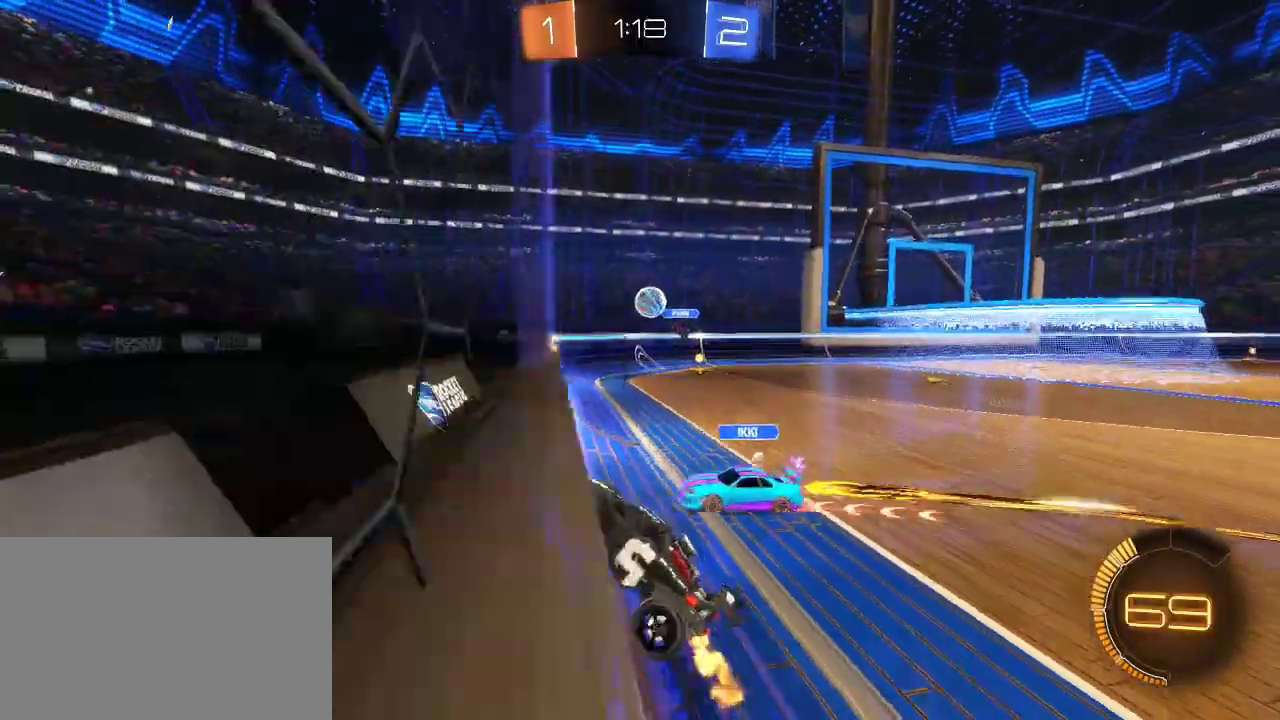
{"buttons": ["CIRCLE", "R2"], "left_stick": "center", "right_stick": "center", "events": [[100, "left_stick", "up-right"], [233, "CIRCLE", "down"], [333, "left_stick", "center"]]}
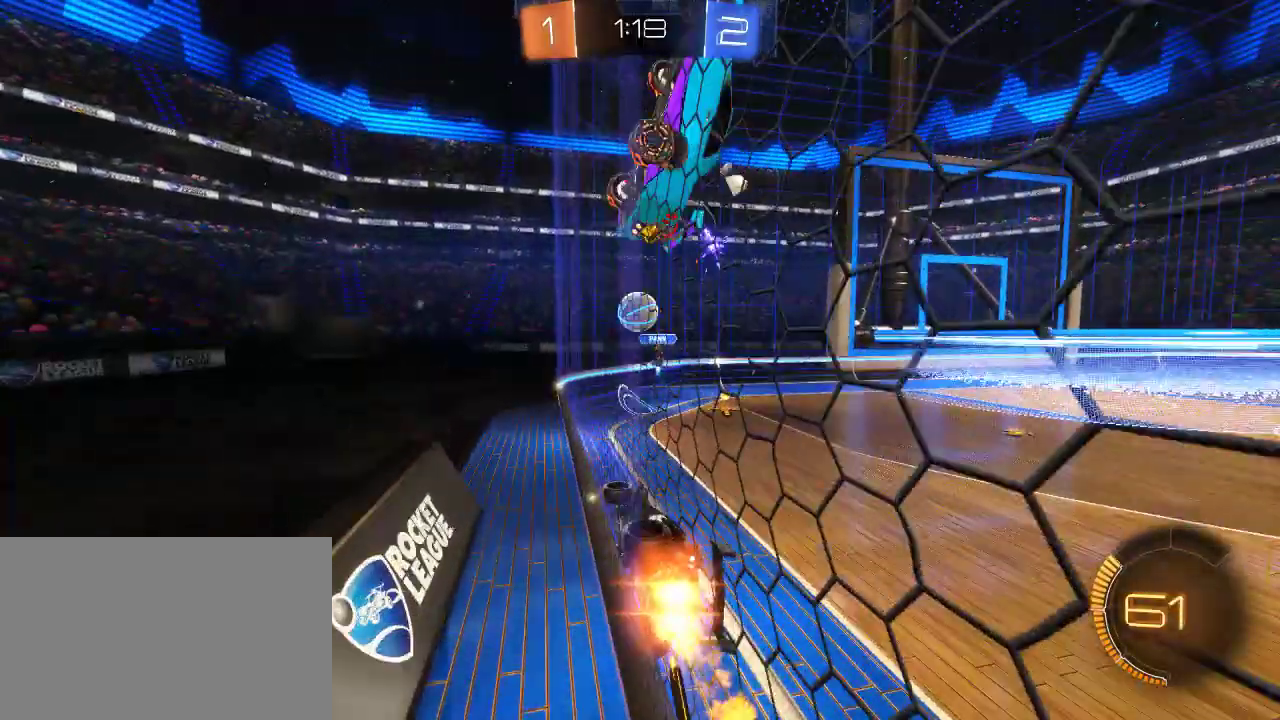
{"buttons": ["CIRCLE", "R2"], "left_stick": "center", "right_stick": "center", "events": [[33, "CIRCLE", "up"], [67, "left_stick", "right"], [267, "left_stick", "center"], [400, "left_stick", "left"], [483, "CIRCLE", "down"], [483, "left_stick", "center"]]}
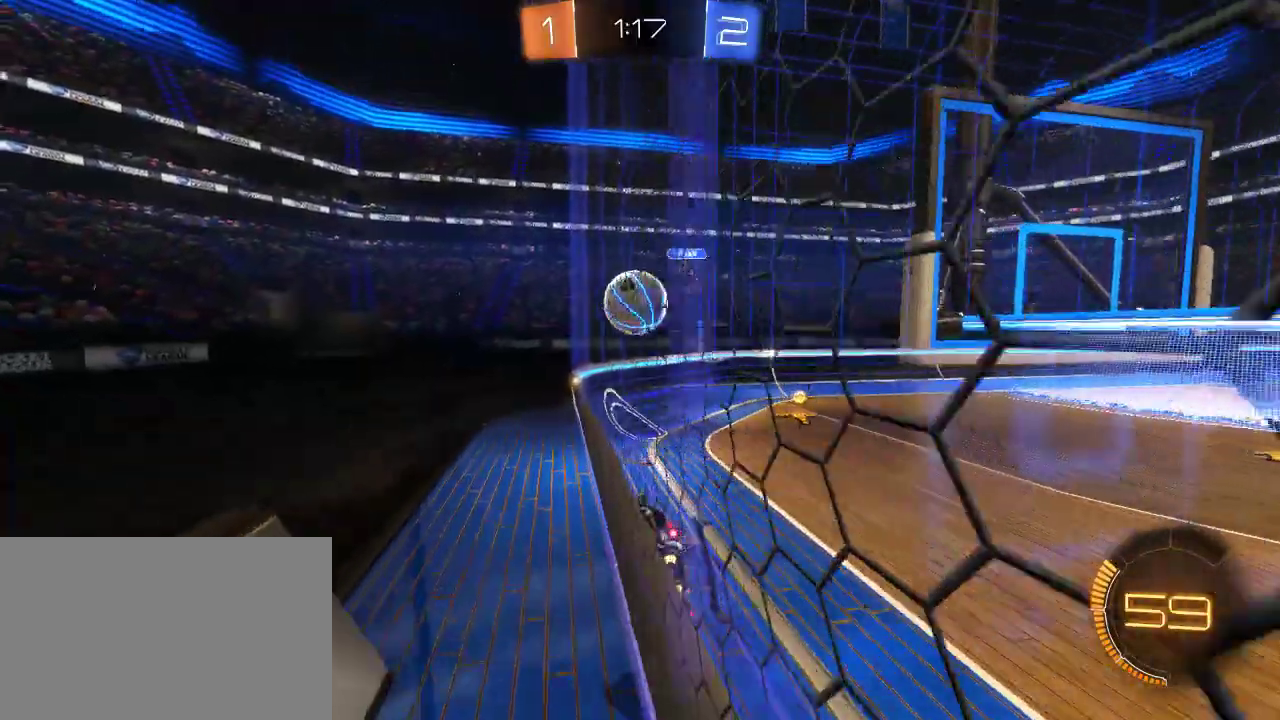
{"buttons": ["R2"], "left_stick": "right", "right_stick": "center", "events": [[233, "left_stick", "left"], [417, "CIRCLE", "up"], [417, "left_stick", "center"], [500, "left_stick", "right"]]}